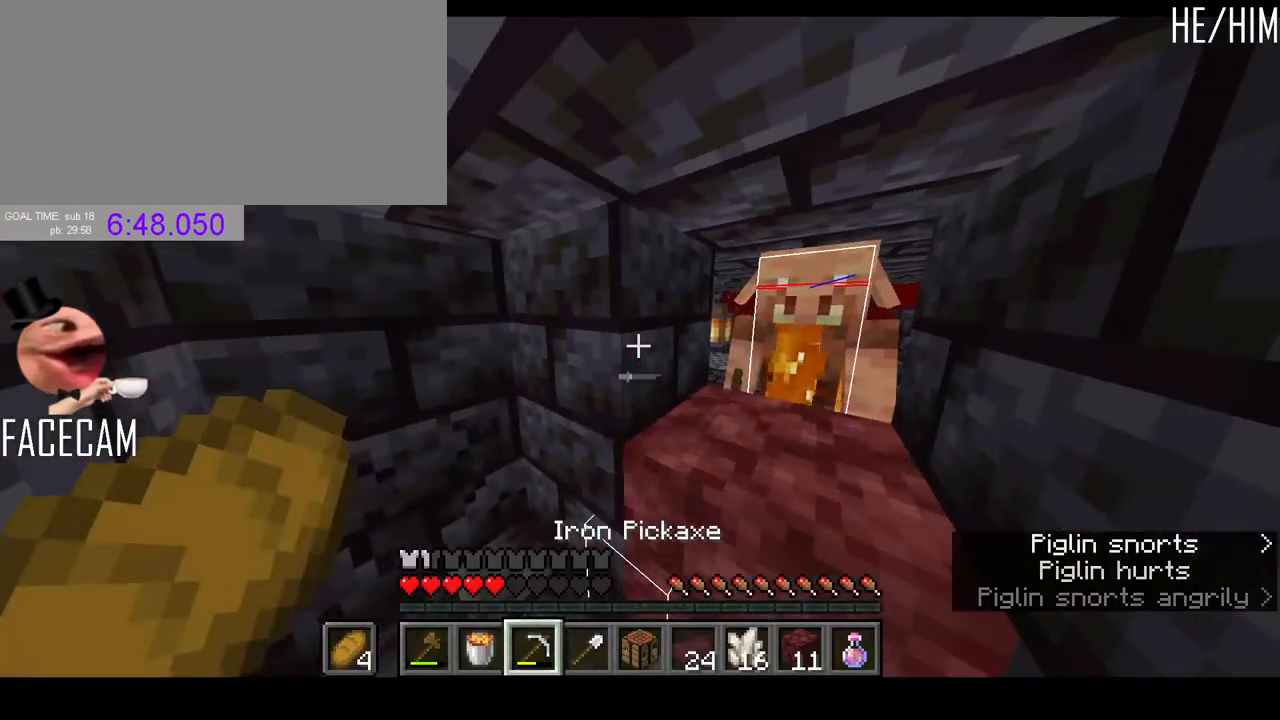
Gameplay with keyboard and mouse; each line is a JSON object with the keys and mouse buttons held at the frame after it. "events" lists presses ("down") and releases ("up") of "a", "ctrl", "d", "e", "f", "q", "r", "s", "shift", "space", "tab", "w", "mouse_left", "mouse_right", "mouse_mb4" and "mouse_mb5" between this image and that frame as [ms after this image, input, new state], when the widget could be followed in between. "mouse_left", "mouse_right", "mouse_mb4", "mouse_mb5" = the "left", "right", "mb4", "mb5" buttons of the "mouse" list. No other keys are recorded. Fast repeated clicks can show as one long hold. Mouse movement is not recorded. Not read: mouse_wheel.
{"keys": [], "mouse": ["left"], "events": [[33, "a", "down"], [33, "w", "down"], [167, "a", "up"], [167, "w", "up"], [267, "mouse_left", "down"]]}
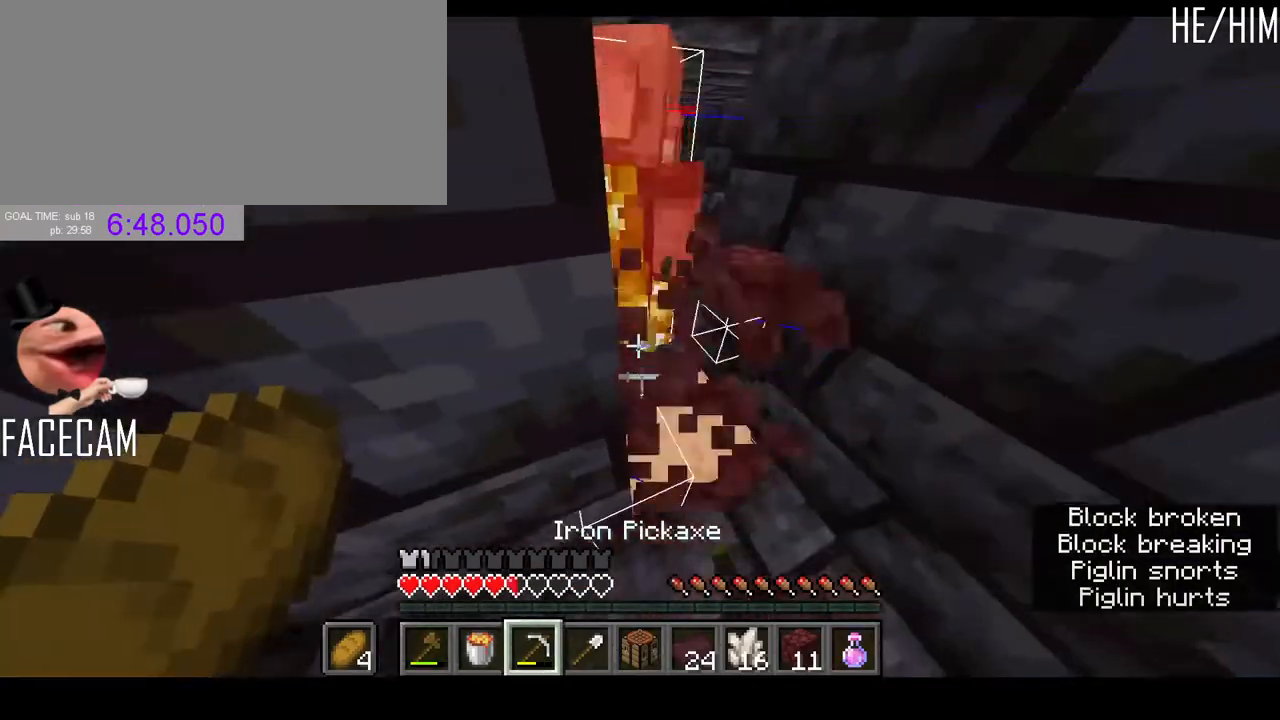
{"keys": [], "mouse": ["left"], "events": []}
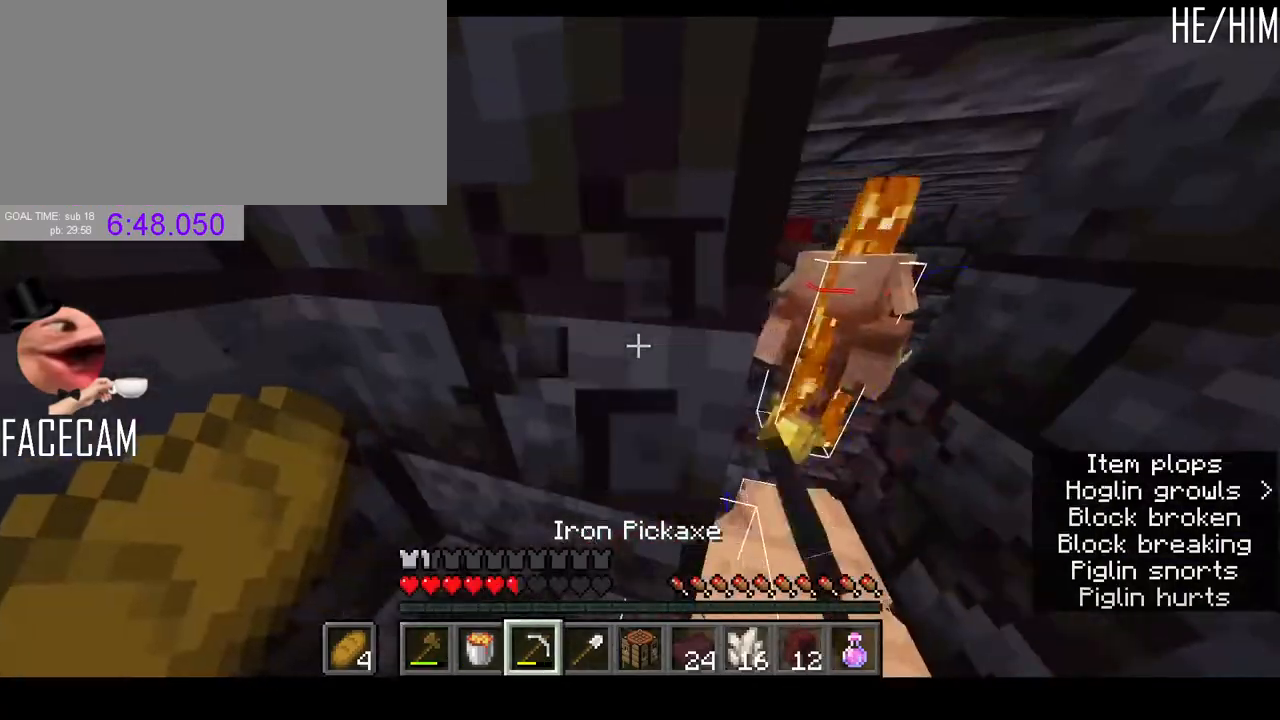
{"keys": [], "mouse": ["left"], "events": [[33, "a", "down"], [100, "a", "up"]]}
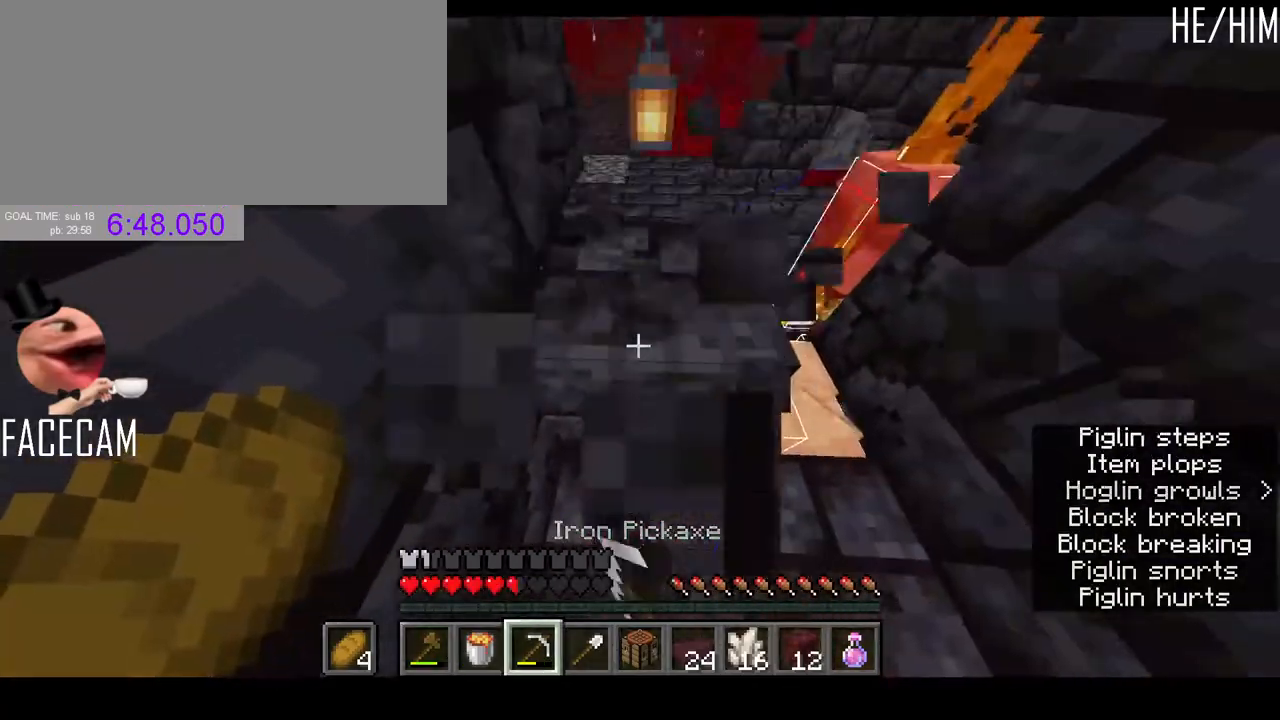
{"keys": [], "mouse": ["left"], "events": []}
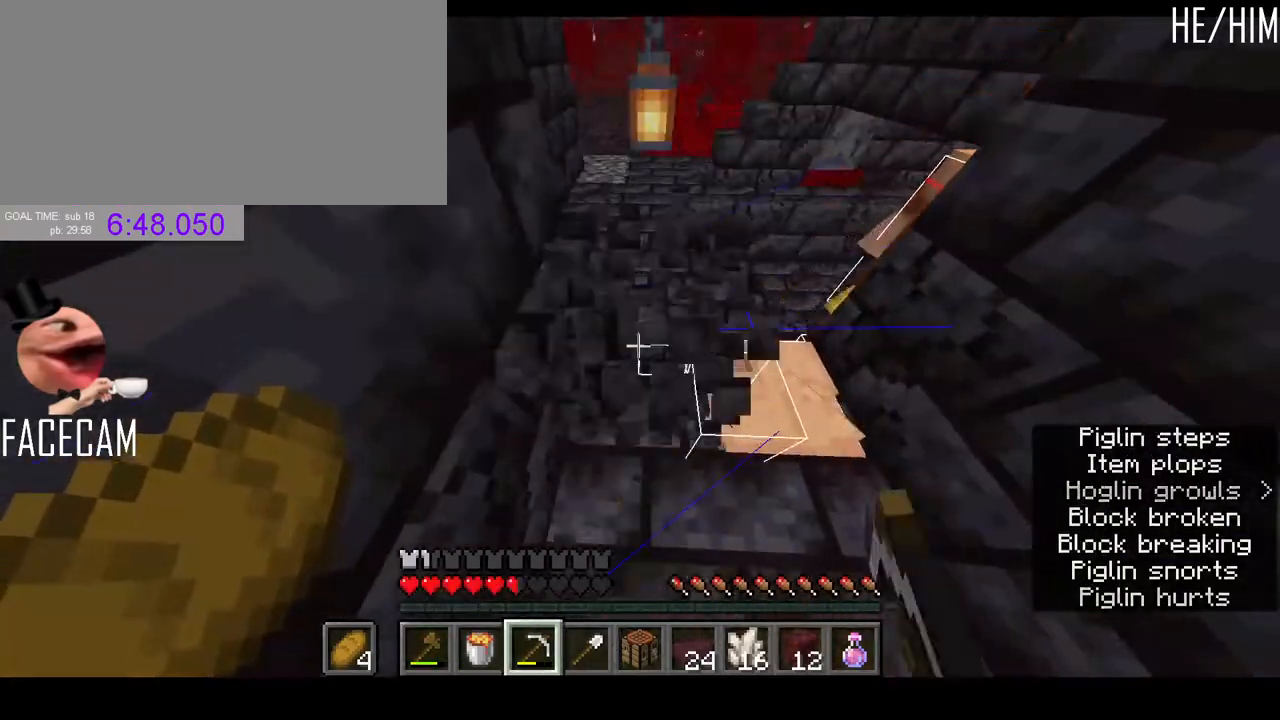
{"keys": ["a", "w"], "mouse": [], "events": [[33, "w", "down"], [267, "space", "down"], [300, "mouse_left", "up"], [333, "space", "up"], [500, "a", "down"]]}
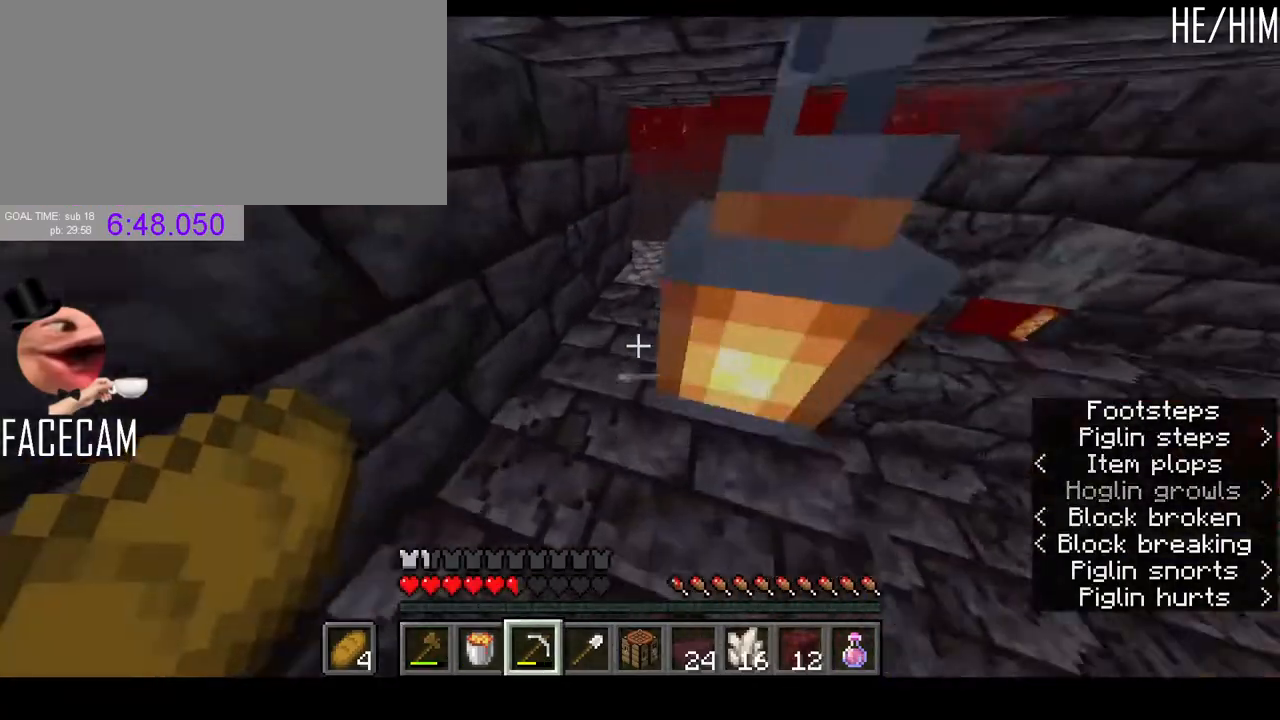
{"keys": ["w"], "mouse": [], "events": [[133, "a", "up"]]}
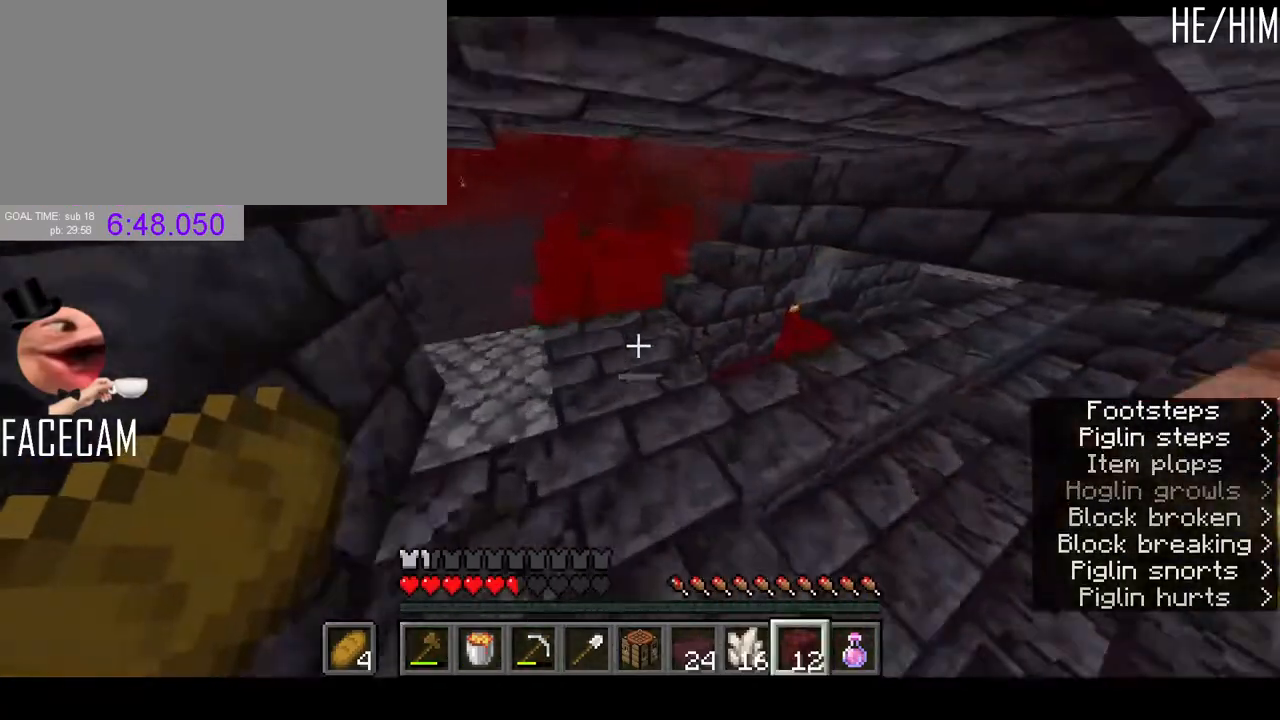
{"keys": ["w"], "mouse": [], "events": [[33, "a", "down"], [133, "a", "up"]]}
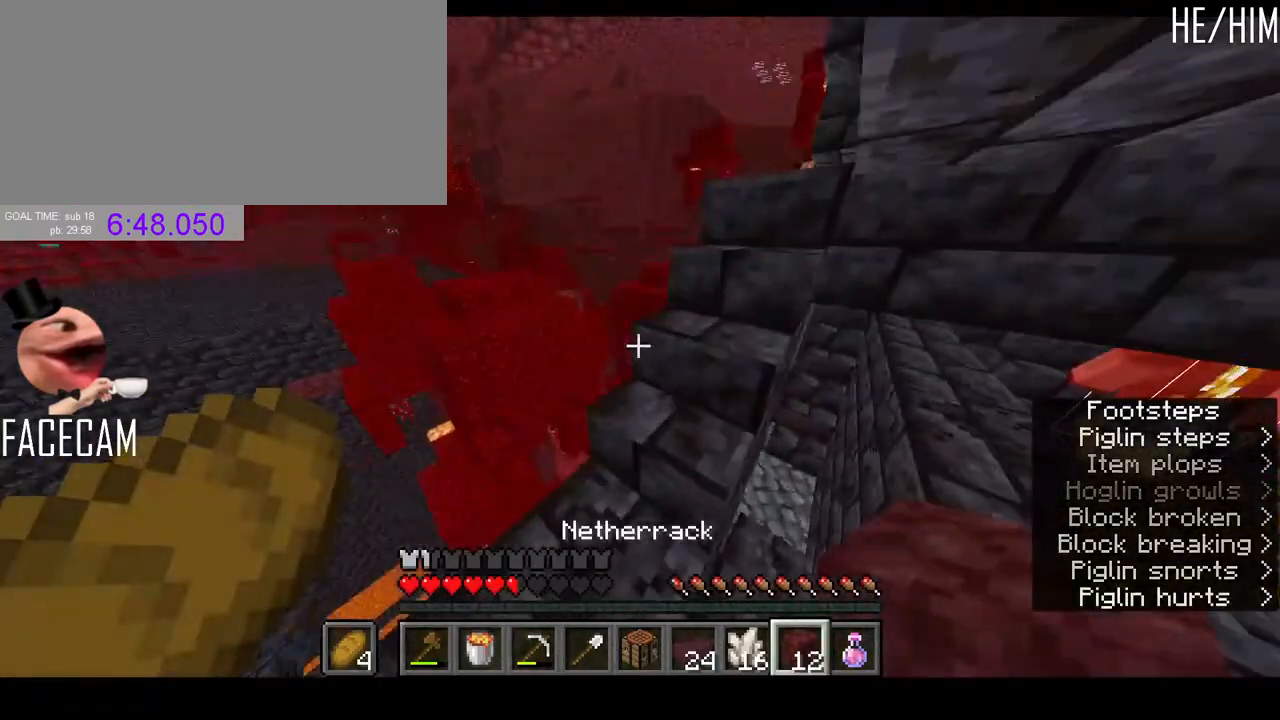
{"keys": ["w"], "mouse": [], "events": []}
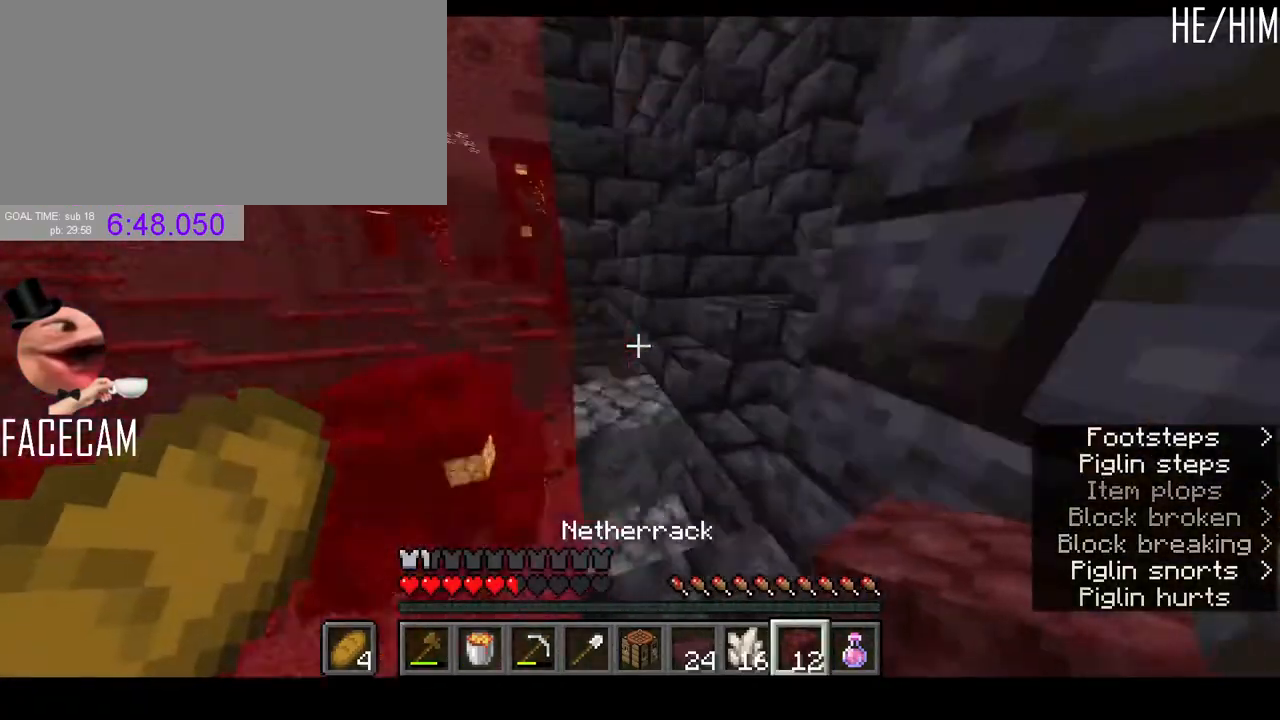
{"keys": ["space", "w"], "mouse": [], "events": [[367, "d", "down"], [400, "d", "up"], [467, "space", "down"]]}
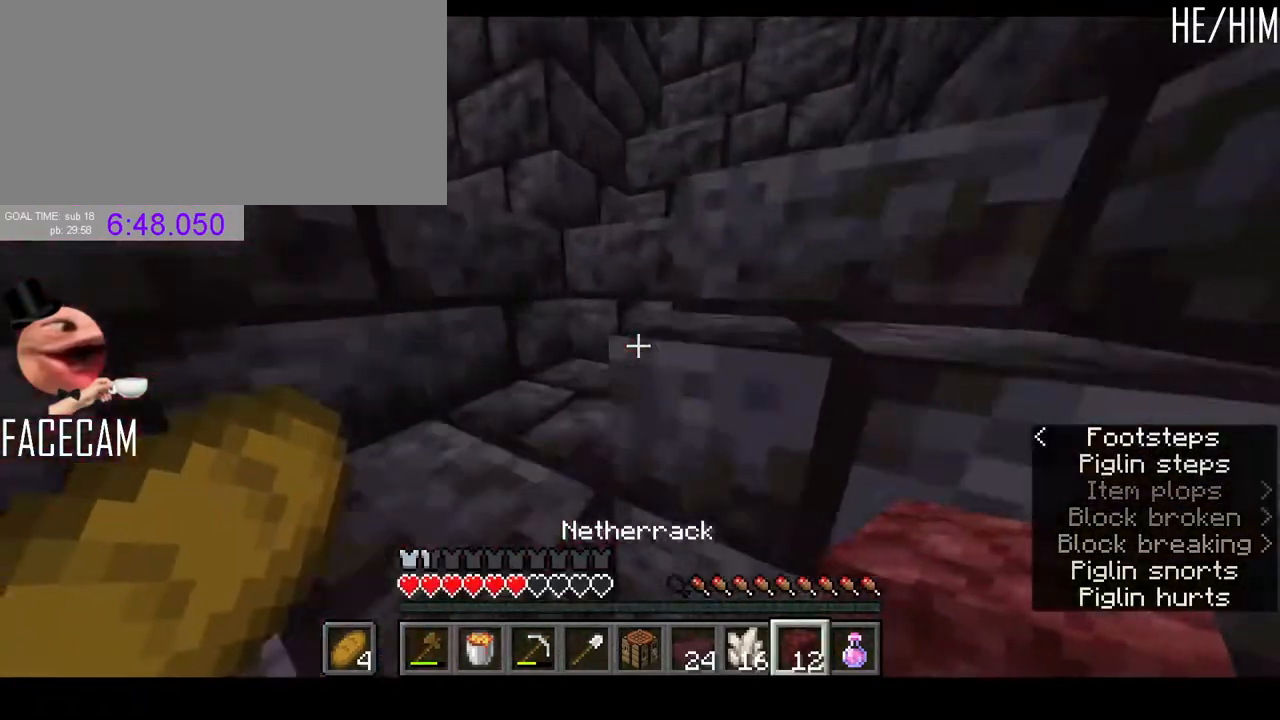
{"keys": ["w"], "mouse": [], "events": [[133, "space", "up"], [300, "a", "down"], [500, "a", "up"]]}
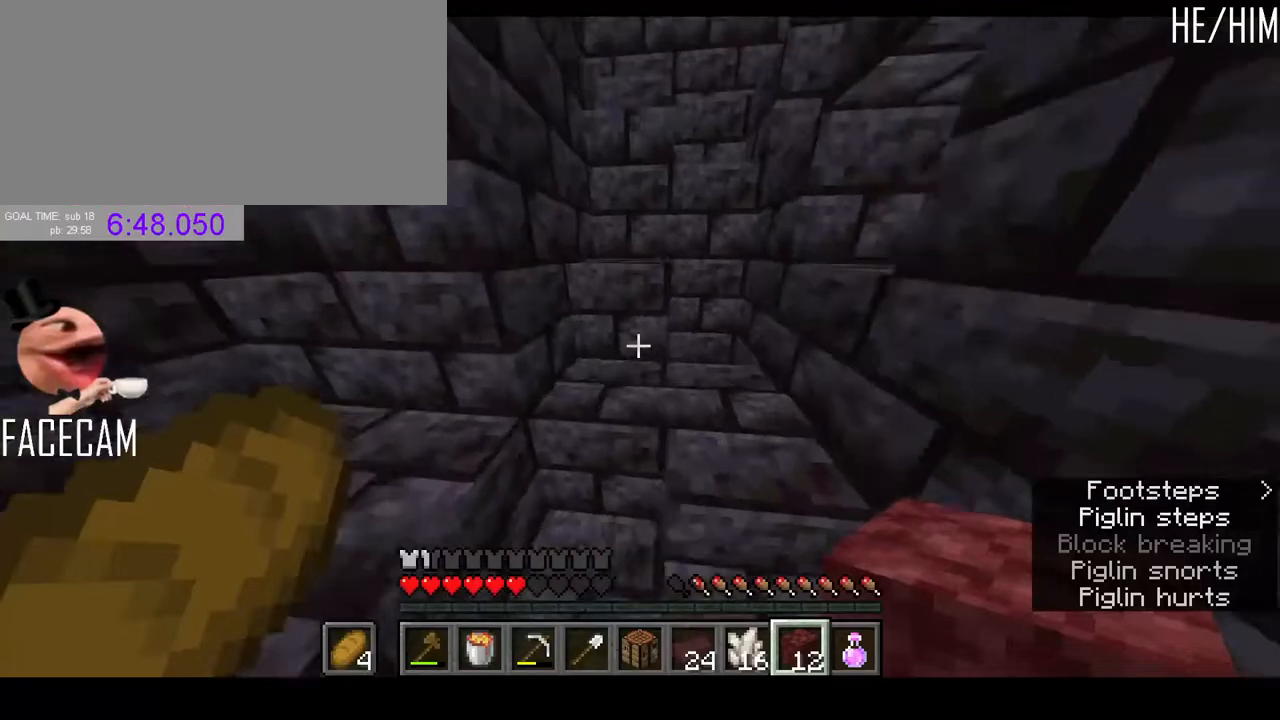
{"keys": ["a", "space", "w"], "mouse": ["left"], "events": [[67, "space", "down"], [133, "d", "down"], [200, "space", "up"], [233, "d", "up"], [367, "a", "down"], [433, "mouse_left", "down"], [467, "space", "down"]]}